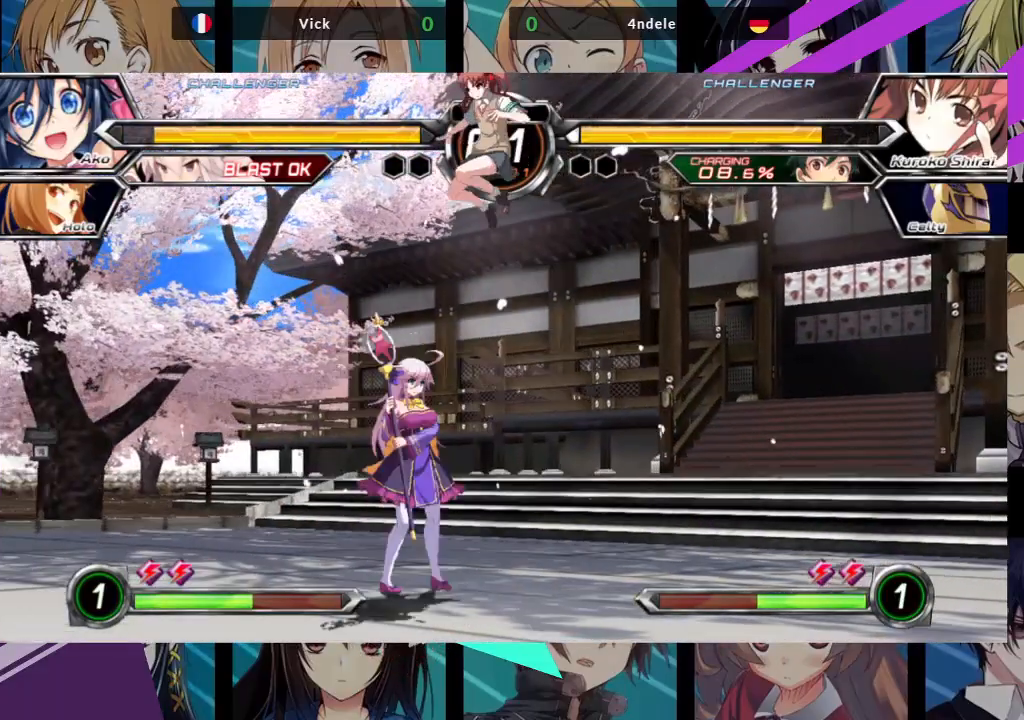
Gameplay with a controller (arcade stick); each line is a JSON object with the inputs held at the frame after it. "events" lists button and stick changes between this image and that frame as [ms after this image, input, new state], when the widget could be followed in between. Not read: L3 R3.
{"buttons": [], "left_stick": "down-left", "events": [[167, "left_stick", "down-left"], [217, "SQUARE", "down"], [333, "SQUARE", "up"]]}
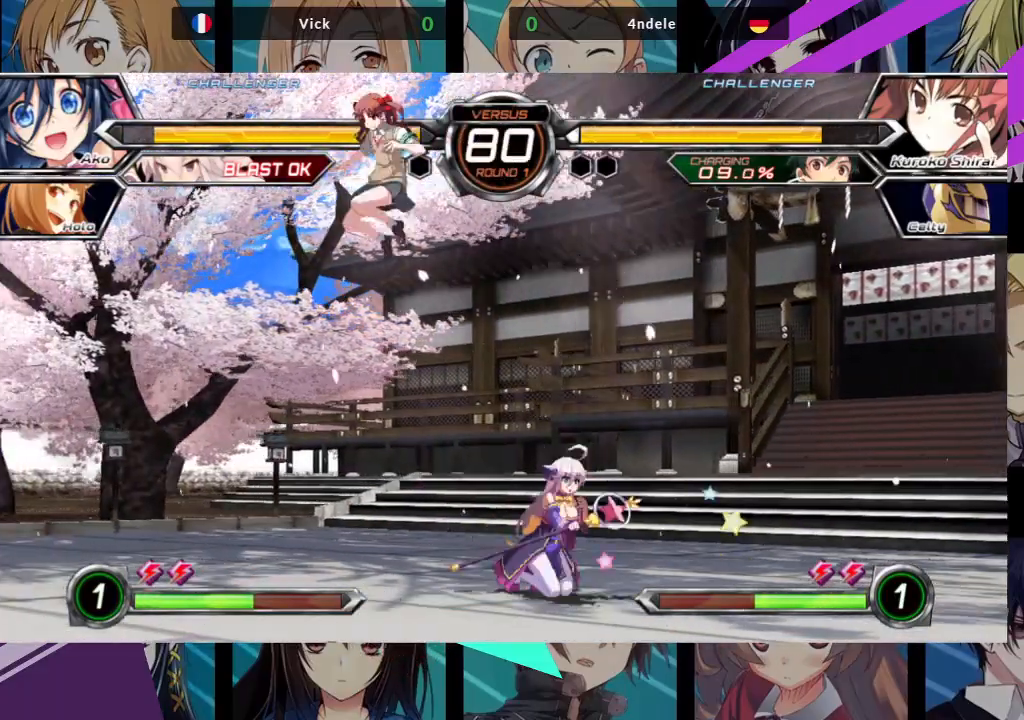
{"buttons": [], "left_stick": "up-left", "events": [[133, "left_stick", "down"], [233, "left_stick", "center"], [300, "left_stick", "up-left"]]}
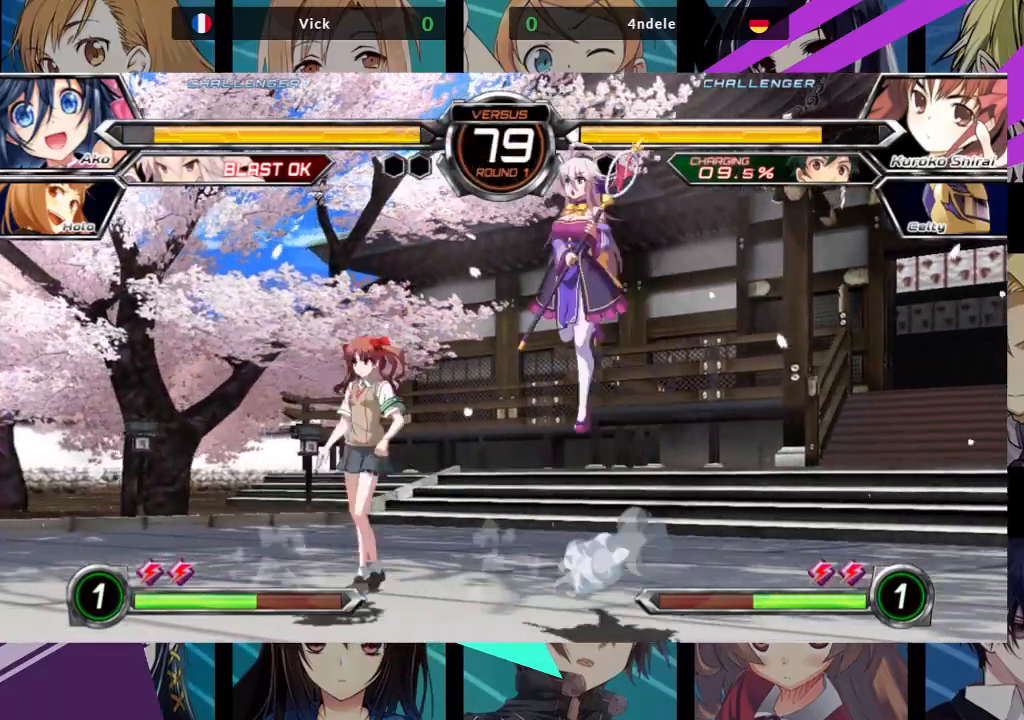
{"buttons": [], "left_stick": "up-left", "events": [[17, "left_stick", "center"], [133, "TRIANGLE", "down"], [350, "TRIANGLE", "up"], [467, "left_stick", "up-left"]]}
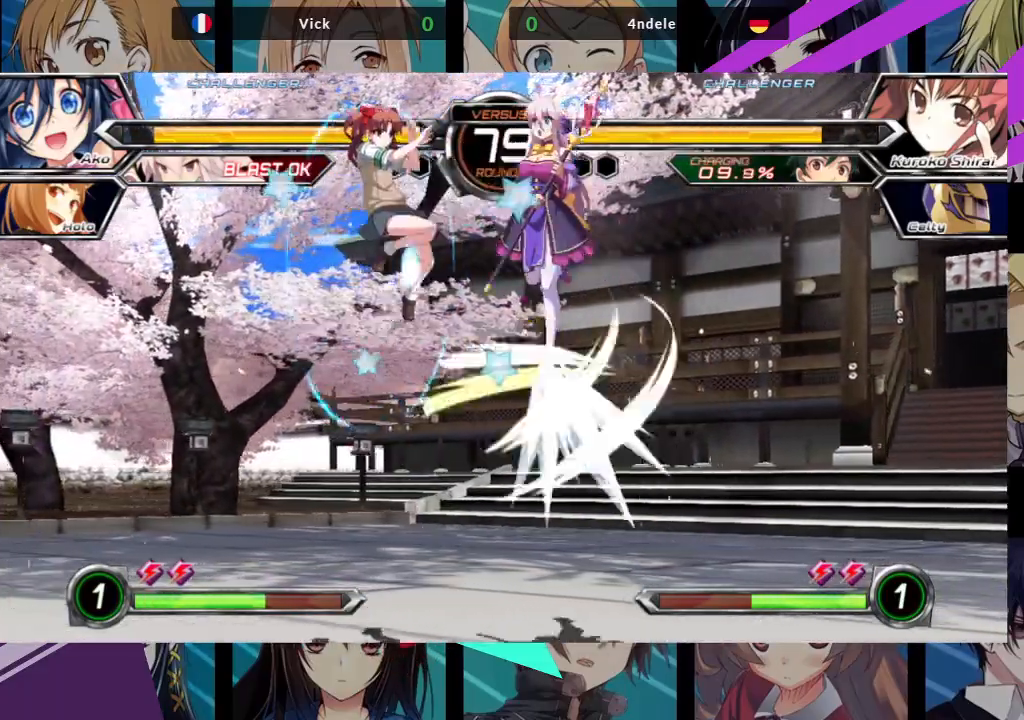
{"buttons": [], "left_stick": "center", "events": [[183, "SQUARE", "down"], [300, "TRIANGLE", "down"], [317, "SQUARE", "up"], [350, "left_stick", "center"], [433, "TRIANGLE", "up"]]}
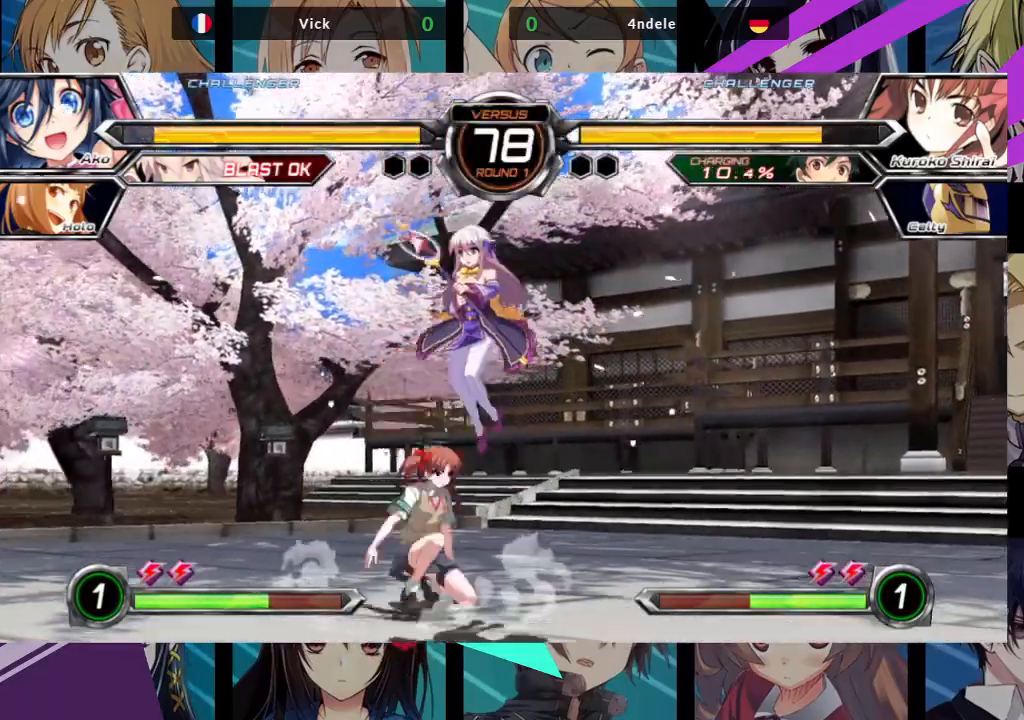
{"buttons": [], "left_stick": "down-right", "events": [[33, "left_stick", "down"], [100, "left_stick", "down-right"], [167, "SQUARE", "down"], [283, "SQUARE", "up"], [350, "SQUARE", "down"], [450, "SQUARE", "up"]]}
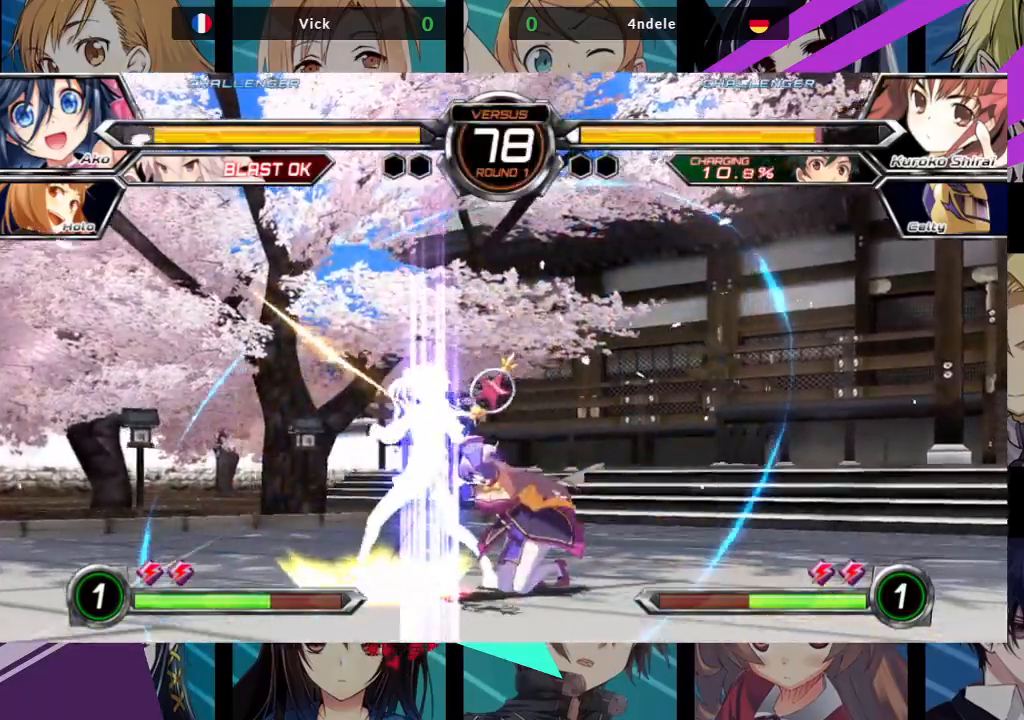
{"buttons": [], "left_stick": "center", "events": [[117, "TRIANGLE", "down"], [233, "TRIANGLE", "up"], [433, "left_stick", "center"]]}
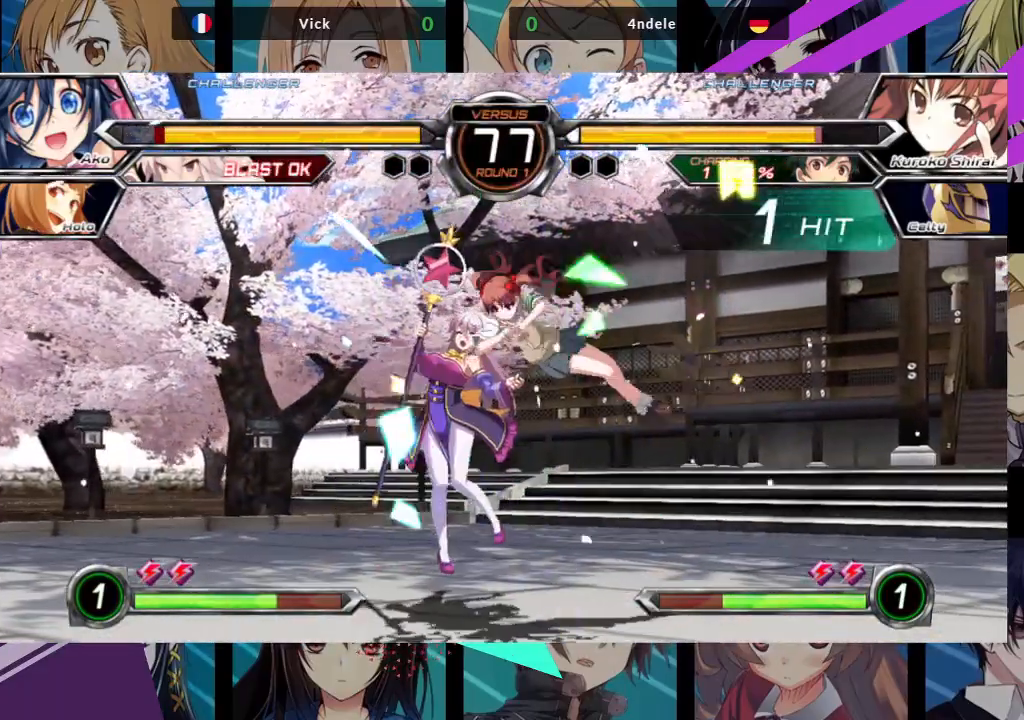
{"buttons": ["SQUARE"], "left_stick": "left", "events": [[17, "left_stick", "left"], [267, "SQUARE", "down"]]}
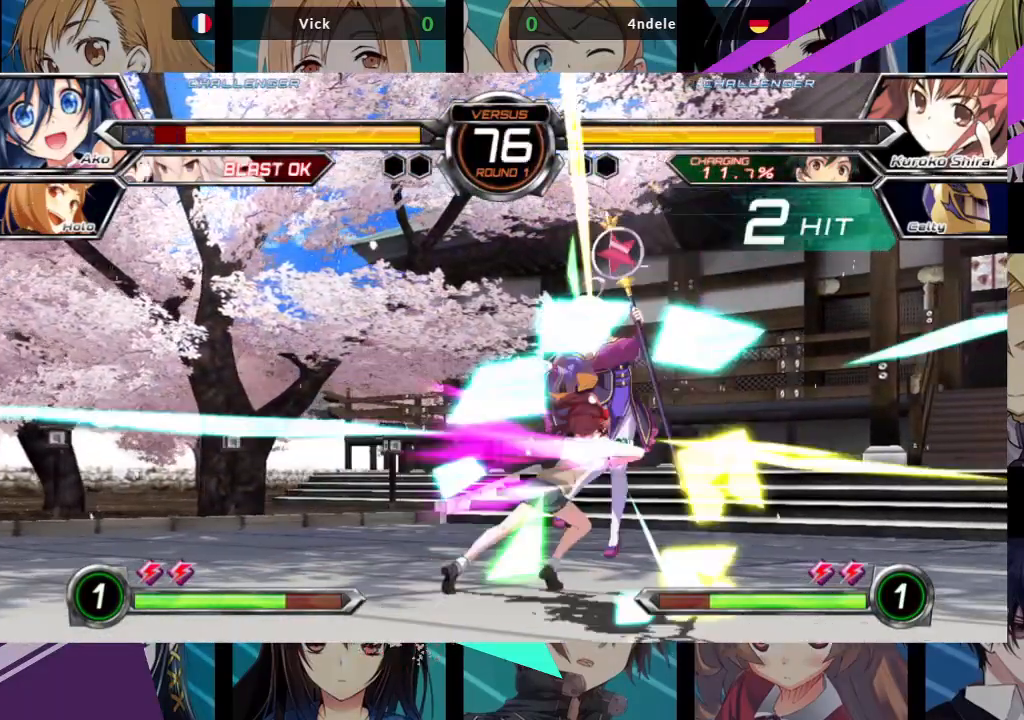
{"buttons": ["SQUARE"], "left_stick": "right", "events": [[317, "left_stick", "center"], [400, "left_stick", "right"]]}
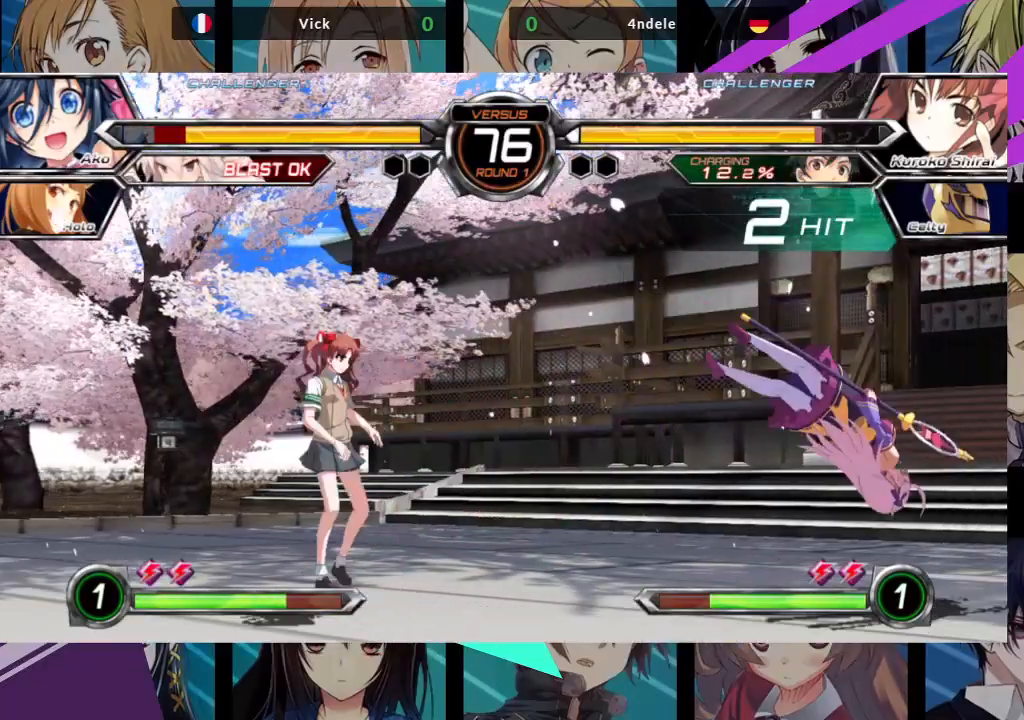
{"buttons": [], "left_stick": "right", "events": [[417, "SQUARE", "up"]]}
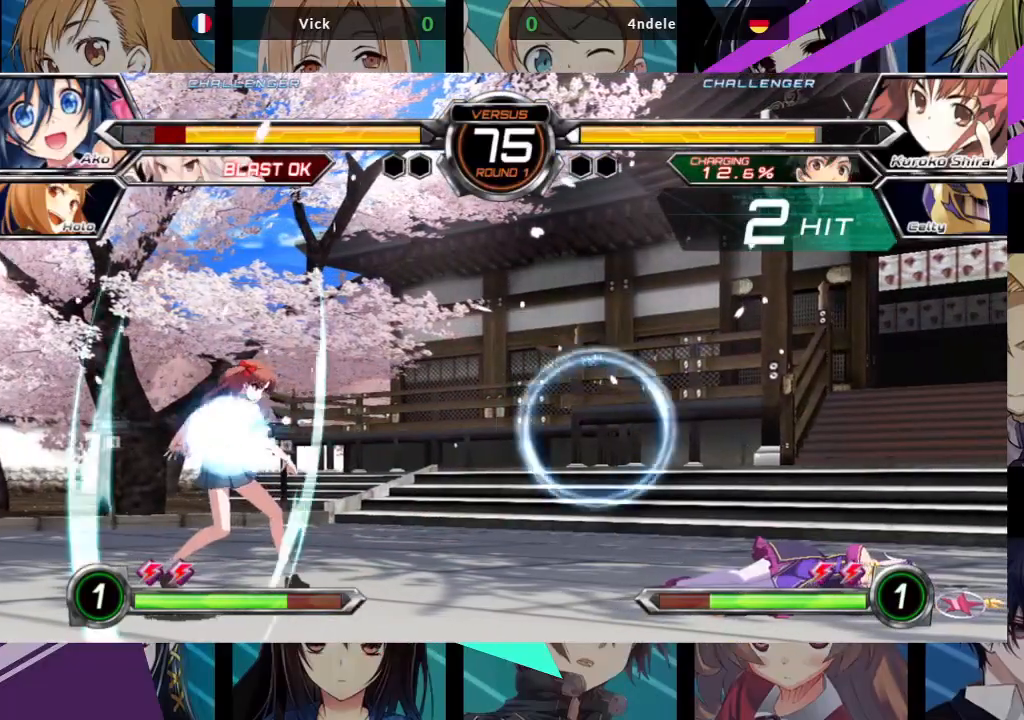
{"buttons": [], "left_stick": "right", "events": []}
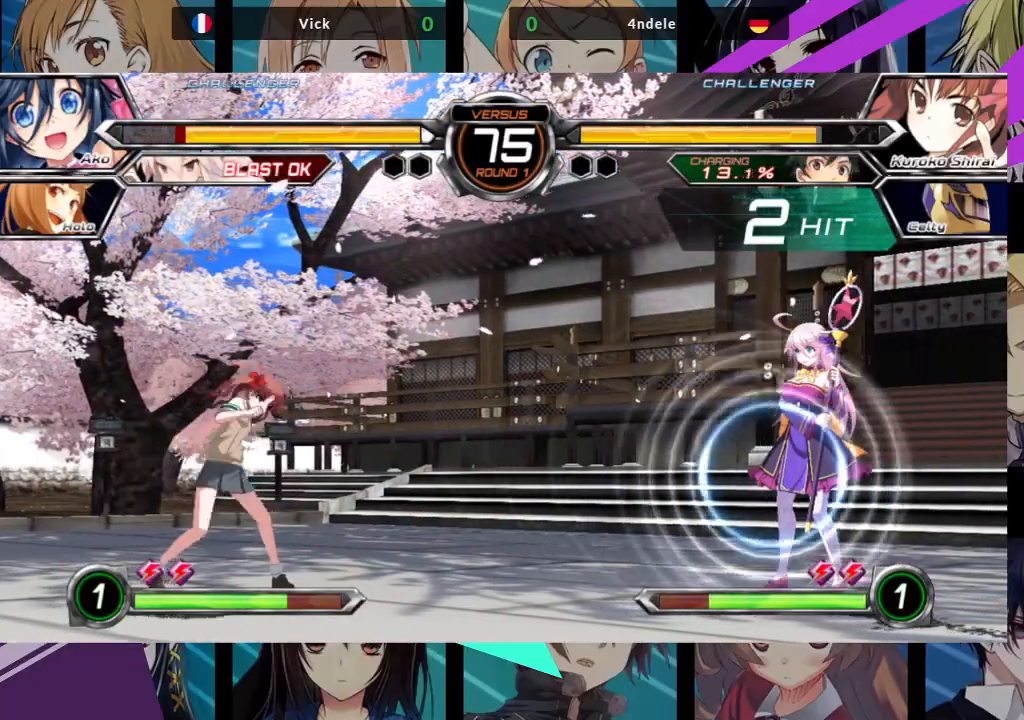
{"buttons": [], "left_stick": "right", "events": [[200, "TRIANGLE", "down"], [217, "SQUARE", "down"], [317, "SQUARE", "up"], [317, "TRIANGLE", "up"]]}
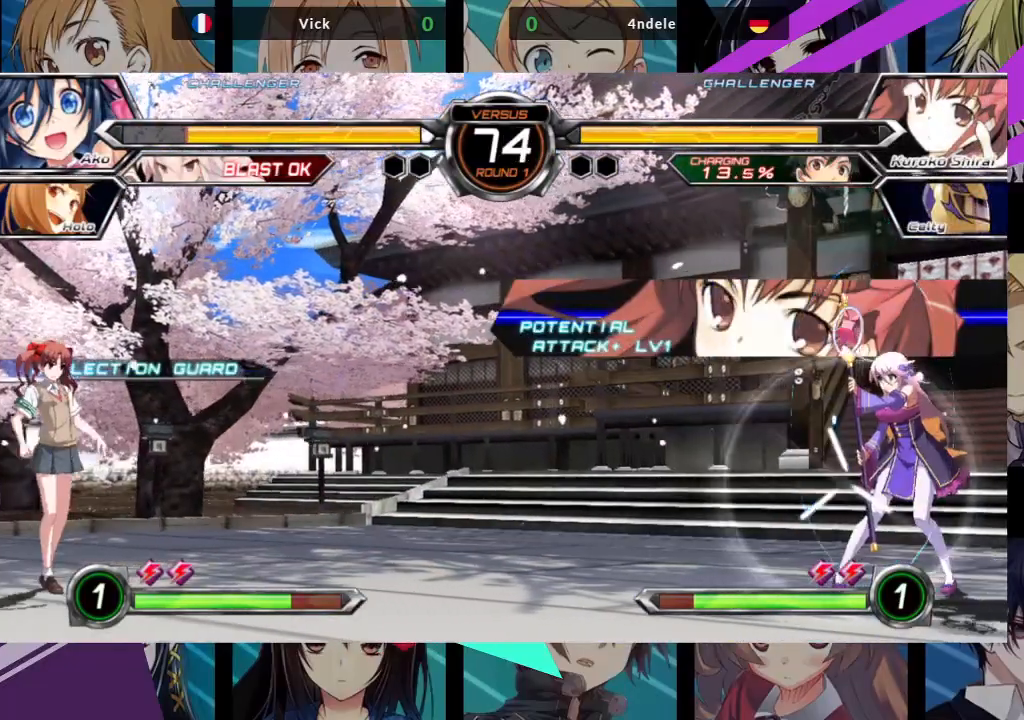
{"buttons": [], "left_stick": "left", "events": [[233, "left_stick", "left"], [317, "left_stick", "center"], [383, "left_stick", "left"]]}
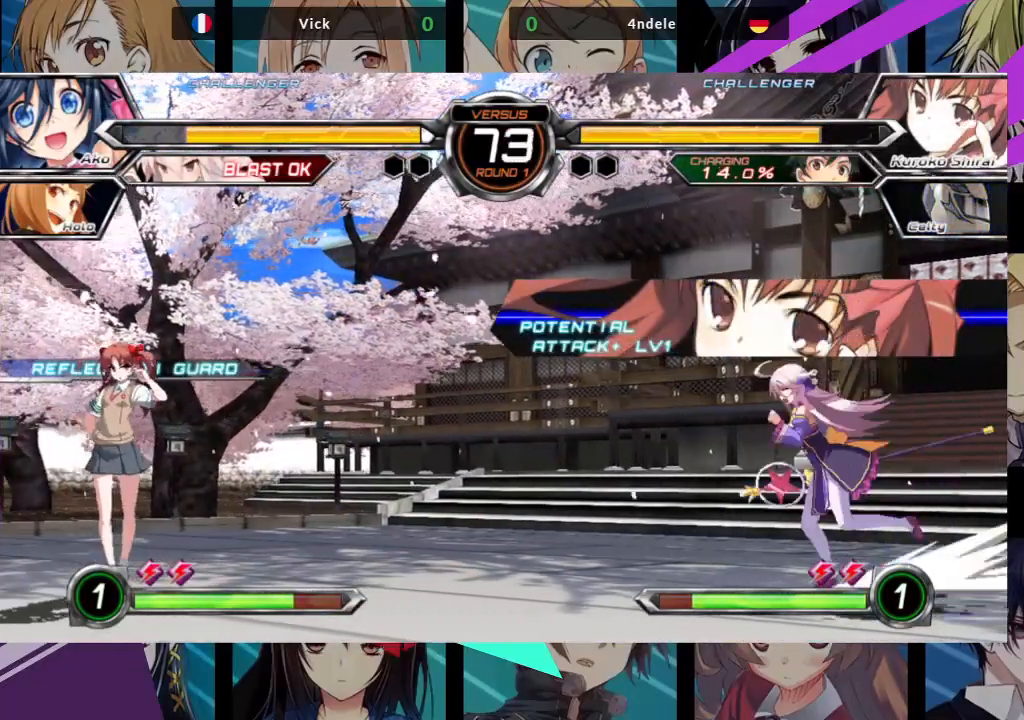
{"buttons": [], "left_stick": "right"}
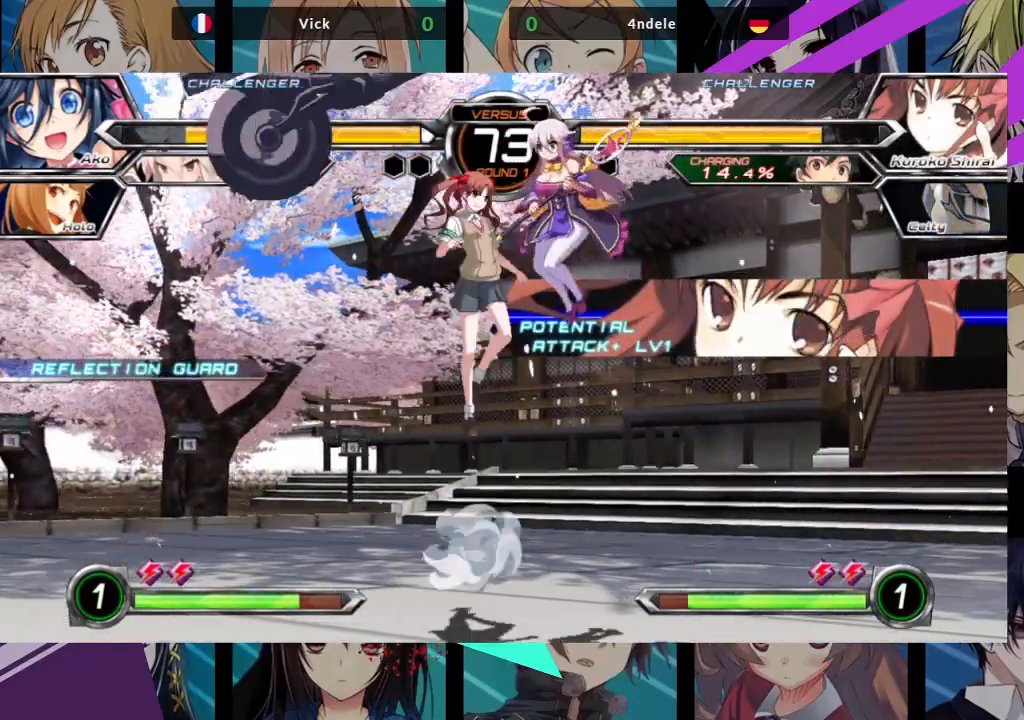
{"buttons": [], "left_stick": "right", "events": [[250, "TRIANGLE", "down"], [267, "SQUARE", "down"], [383, "SQUARE", "up"], [383, "TRIANGLE", "up"]]}
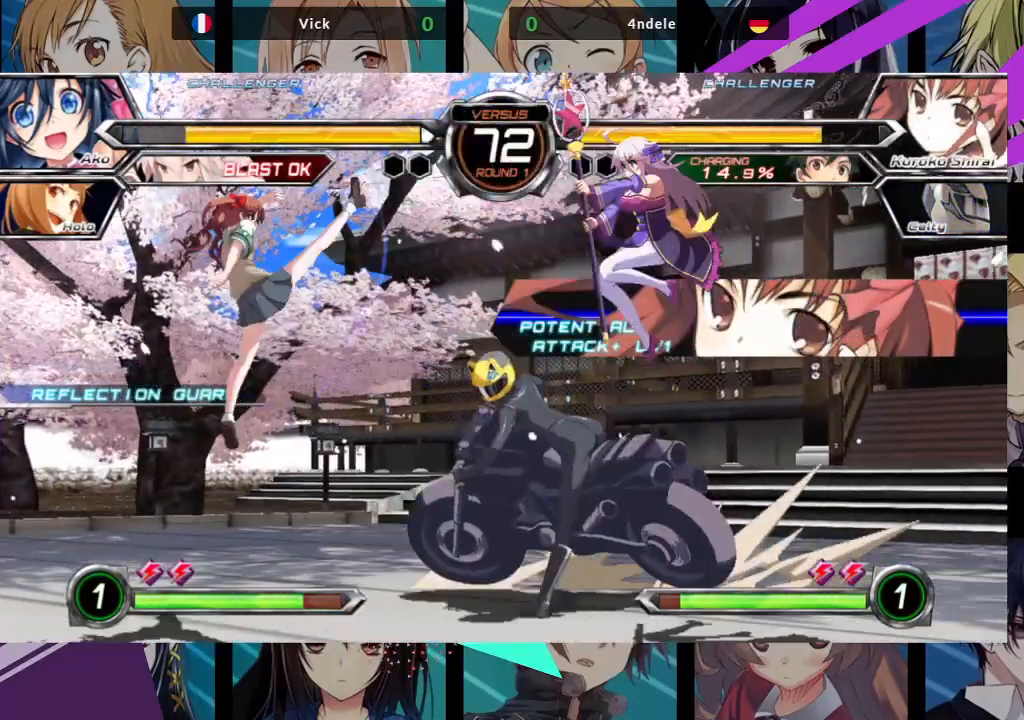
{"buttons": [], "left_stick": "right", "events": [[333, "left_stick", "center"], [433, "left_stick", "right"]]}
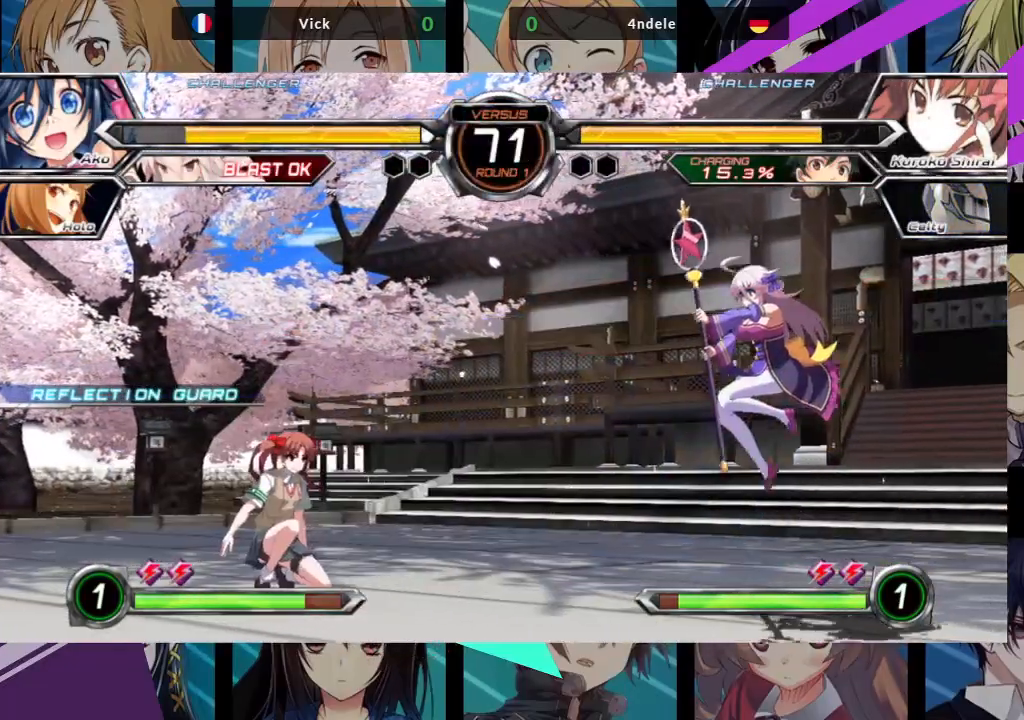
{"buttons": [], "left_stick": "right", "events": [[67, "TRIANGLE", "down"], [83, "SQUARE", "down"], [200, "SQUARE", "up"], [200, "TRIANGLE", "up"]]}
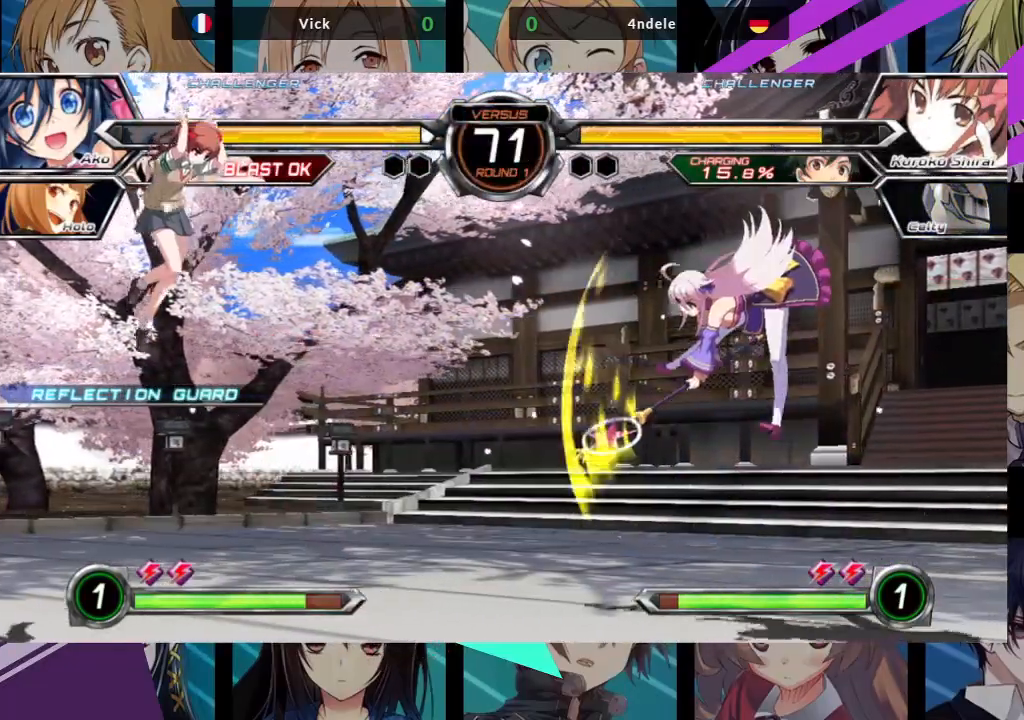
{"buttons": [], "left_stick": "right", "events": []}
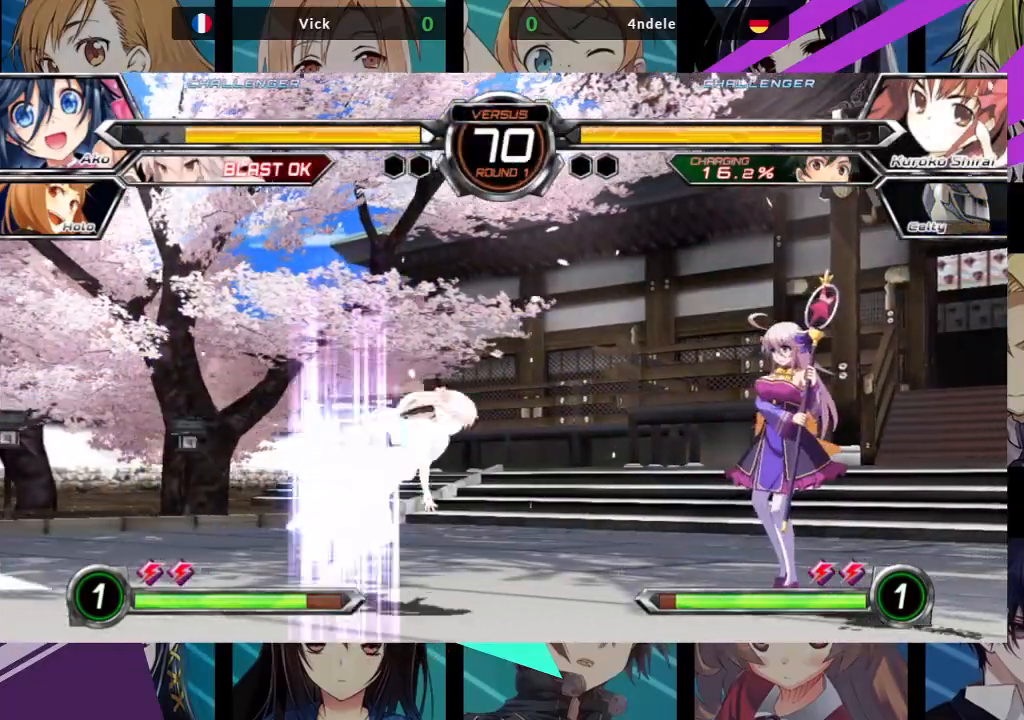
{"buttons": ["TRIANGLE"], "left_stick": "right", "events": [[150, "left_stick", "up-right"], [483, "TRIANGLE", "down"], [483, "left_stick", "right"]]}
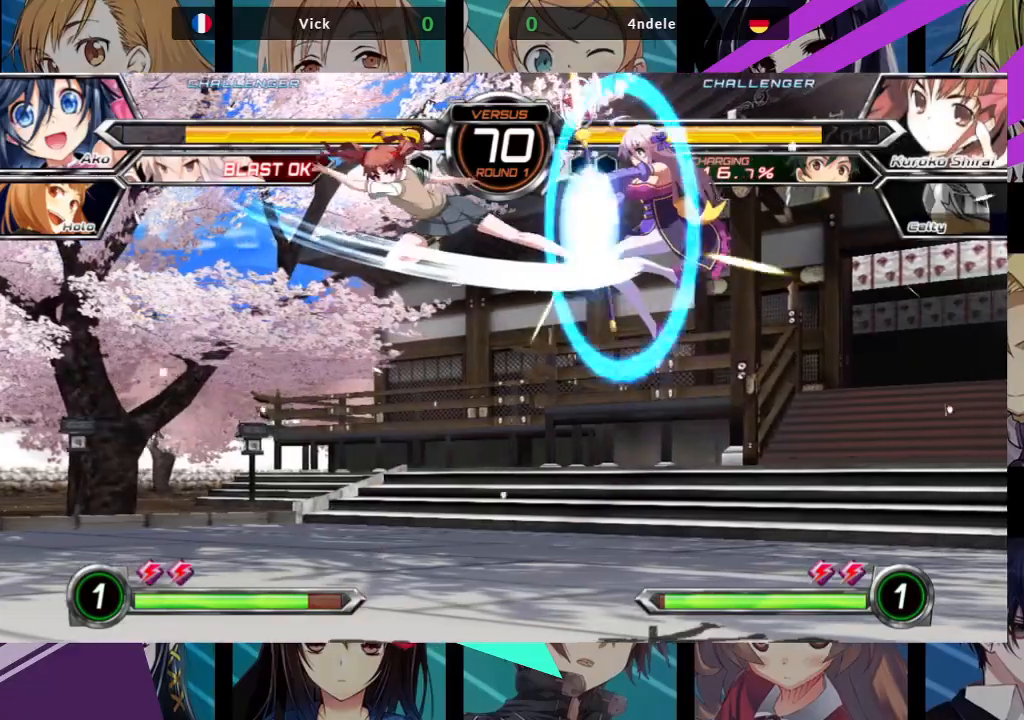
{"buttons": ["SQUARE"], "left_stick": "down-right", "events": [[133, "TRIANGLE", "up"], [400, "left_stick", "down-right"], [433, "SQUARE", "down"]]}
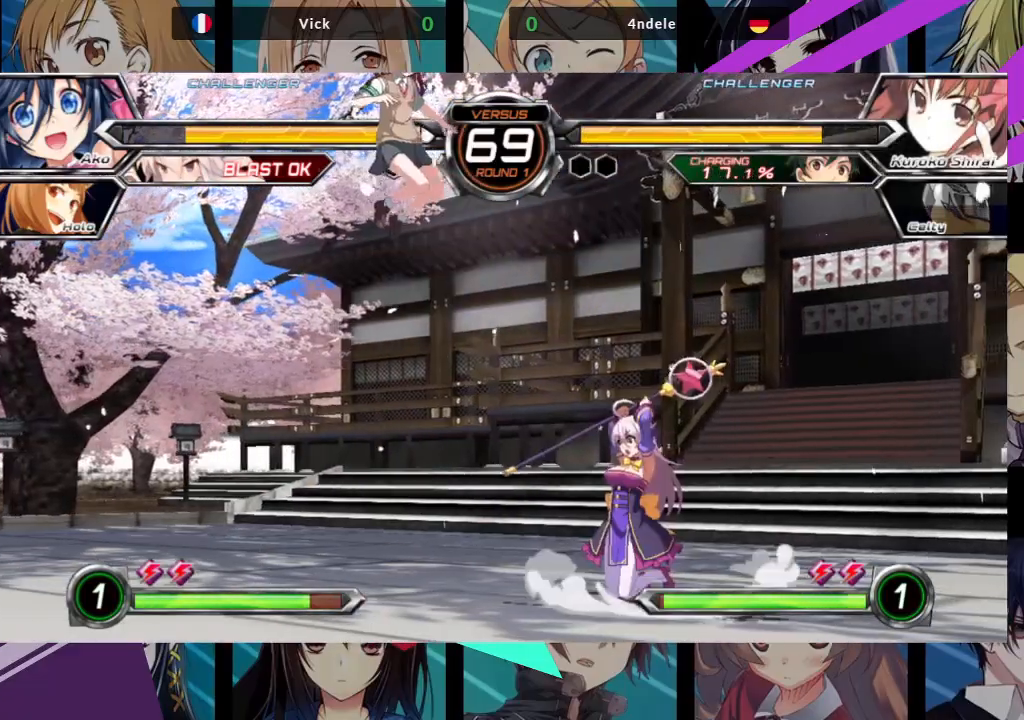
{"buttons": [], "left_stick": "right", "events": [[67, "SQUARE", "up"], [167, "left_stick", "right"]]}
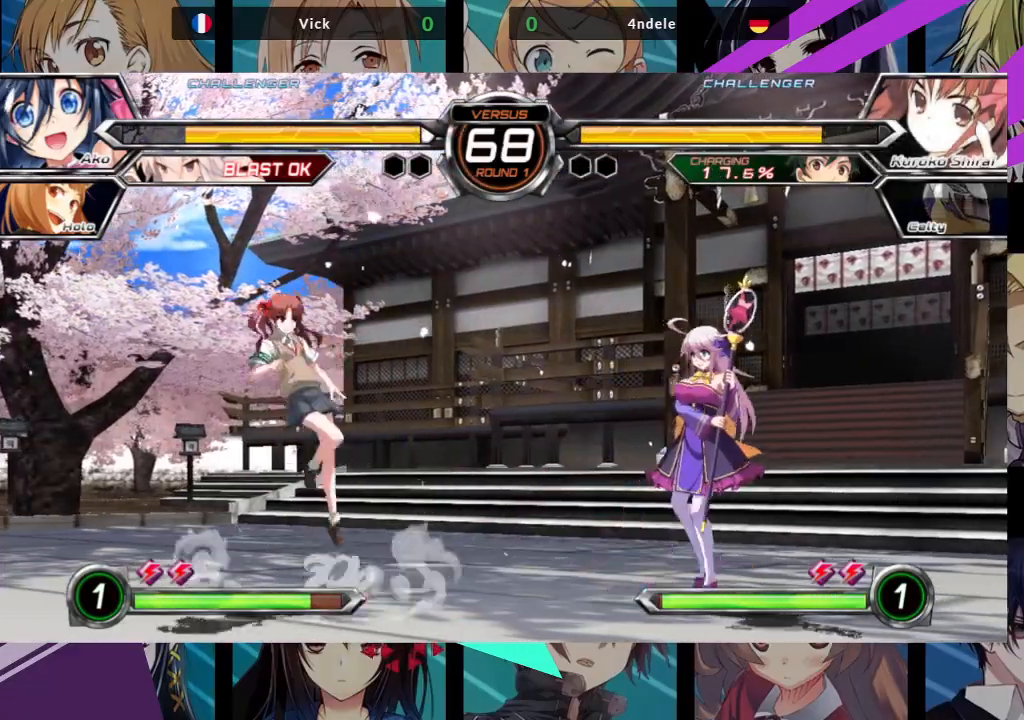
{"buttons": [], "left_stick": "up-left", "events": [[67, "left_stick", "up-right"], [300, "left_stick", "center"], [433, "left_stick", "up-left"]]}
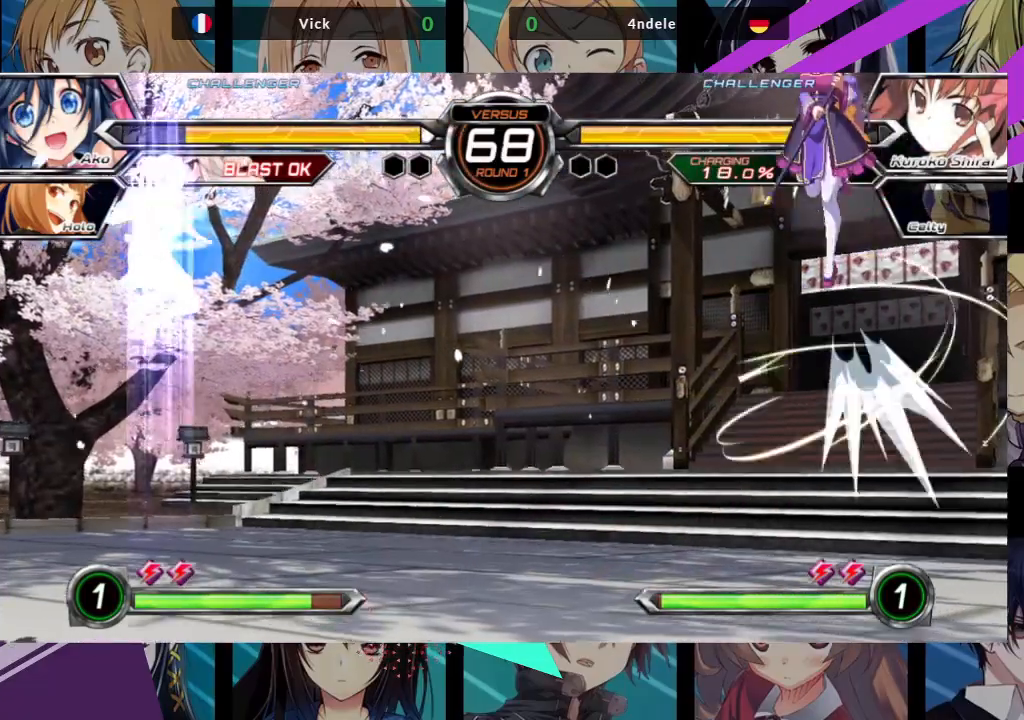
{"buttons": ["SQUARE"], "left_stick": "down-right", "events": [[300, "left_stick", "right"], [417, "left_stick", "down-right"], [433, "SQUARE", "down"]]}
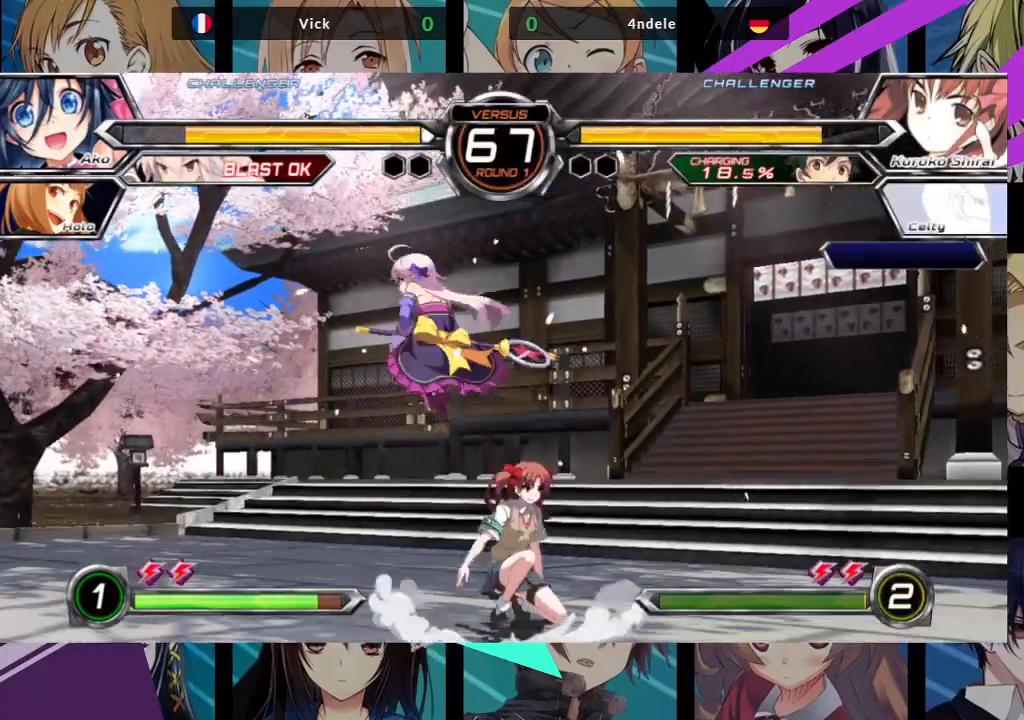
{"buttons": [], "left_stick": "right", "events": [[50, "left_stick", "down"], [67, "SQUARE", "up"], [150, "left_stick", "down-left"], [200, "SQUARE", "down"], [317, "SQUARE", "up"], [450, "left_stick", "center"], [500, "left_stick", "right"]]}
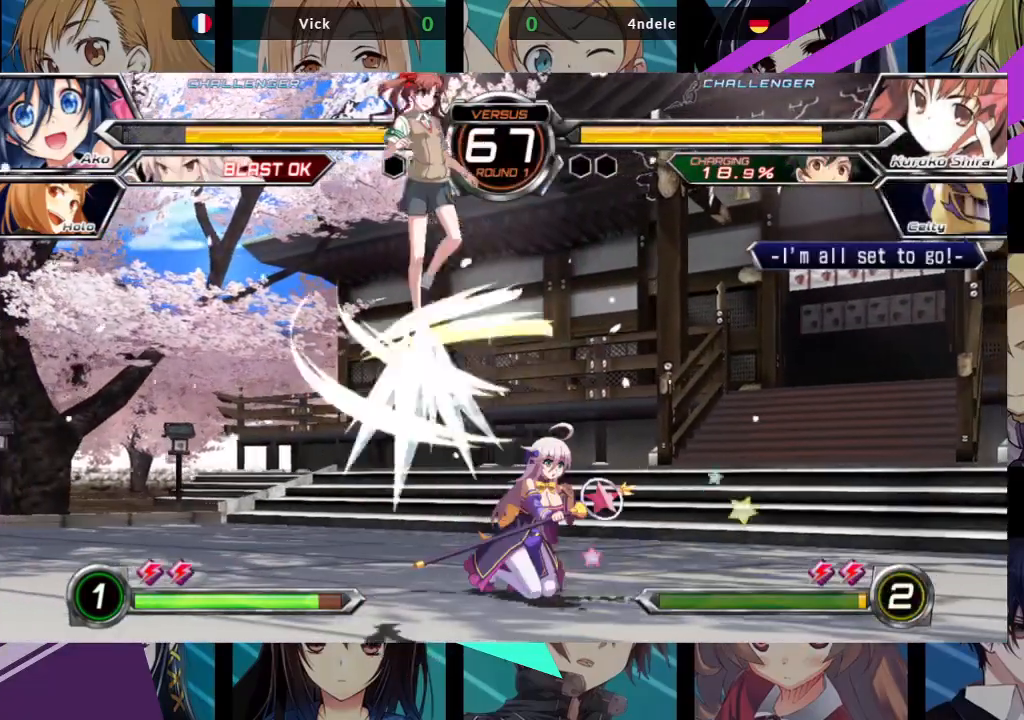
{"buttons": [], "left_stick": "right", "events": [[117, "SQUARE", "down"], [233, "SQUARE", "up"]]}
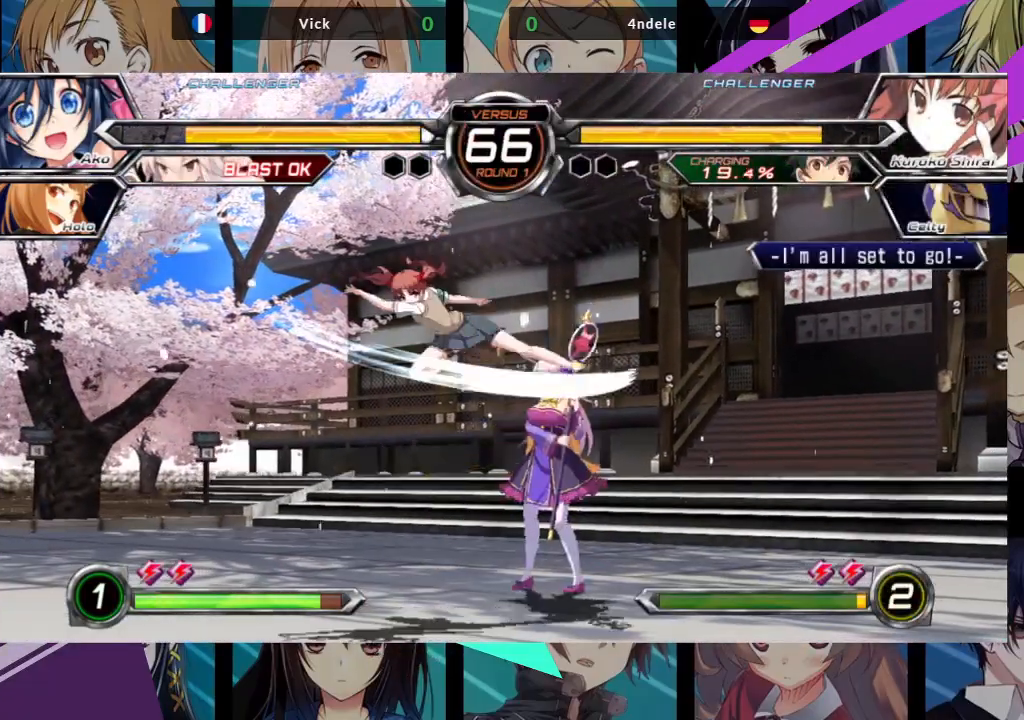
{"buttons": [], "left_stick": "down-right", "events": [[133, "left_stick", "down-right"]]}
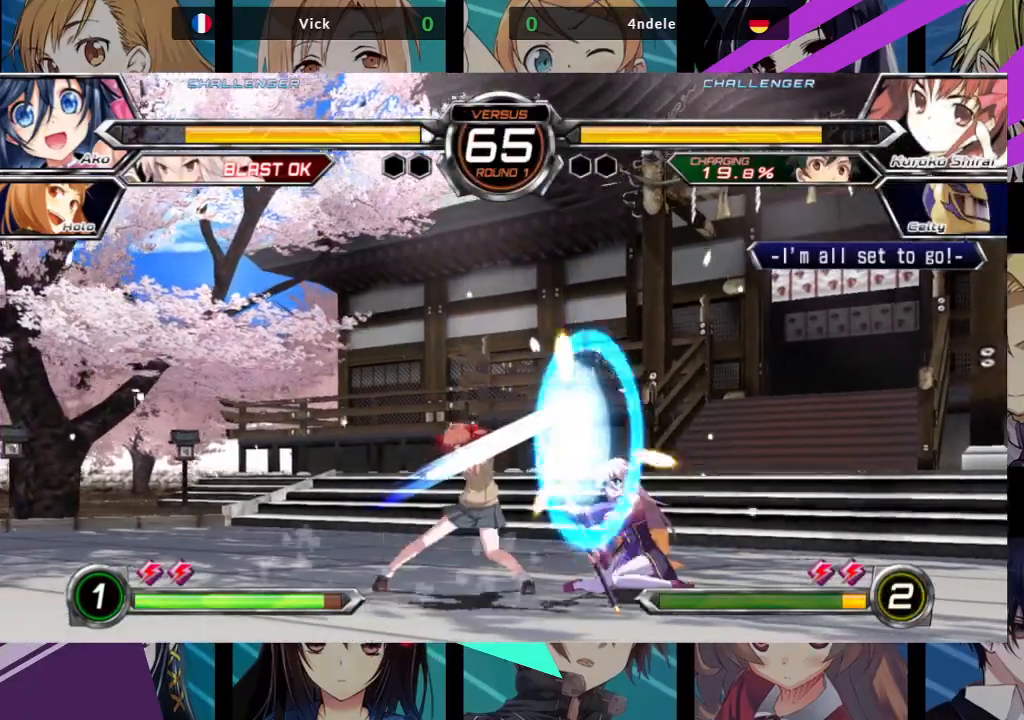
{"buttons": [], "left_stick": "down-right", "events": [[150, "SQUARE", "down"], [150, "TRIANGLE", "down"], [233, "SQUARE", "up"], [233, "TRIANGLE", "up"]]}
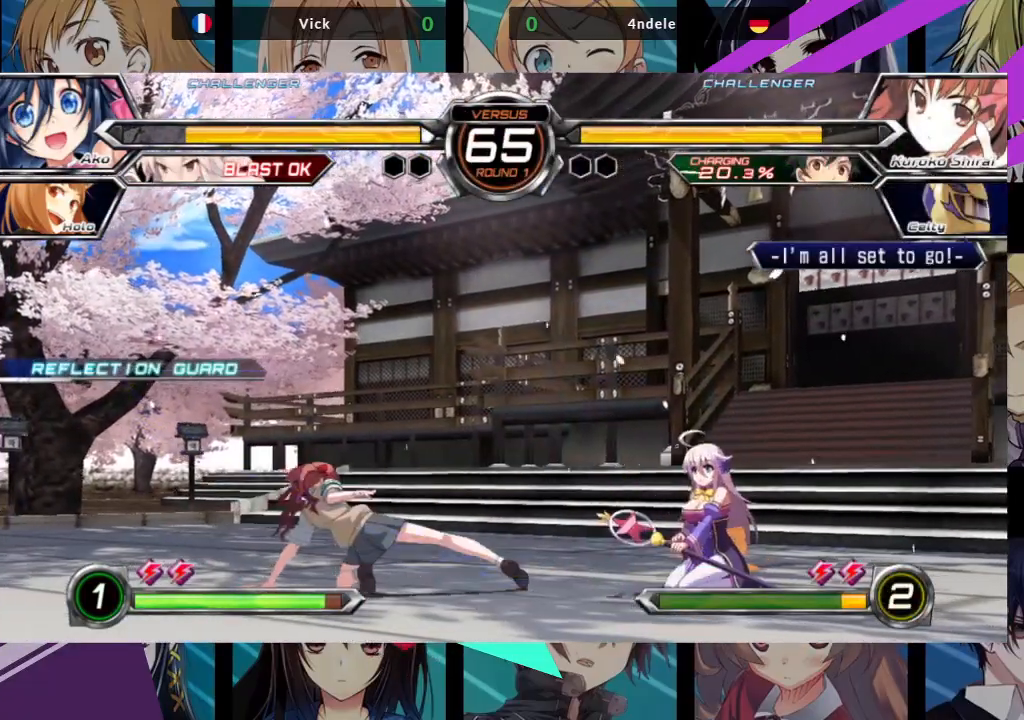
{"buttons": [], "left_stick": "right", "events": [[117, "left_stick", "right"]]}
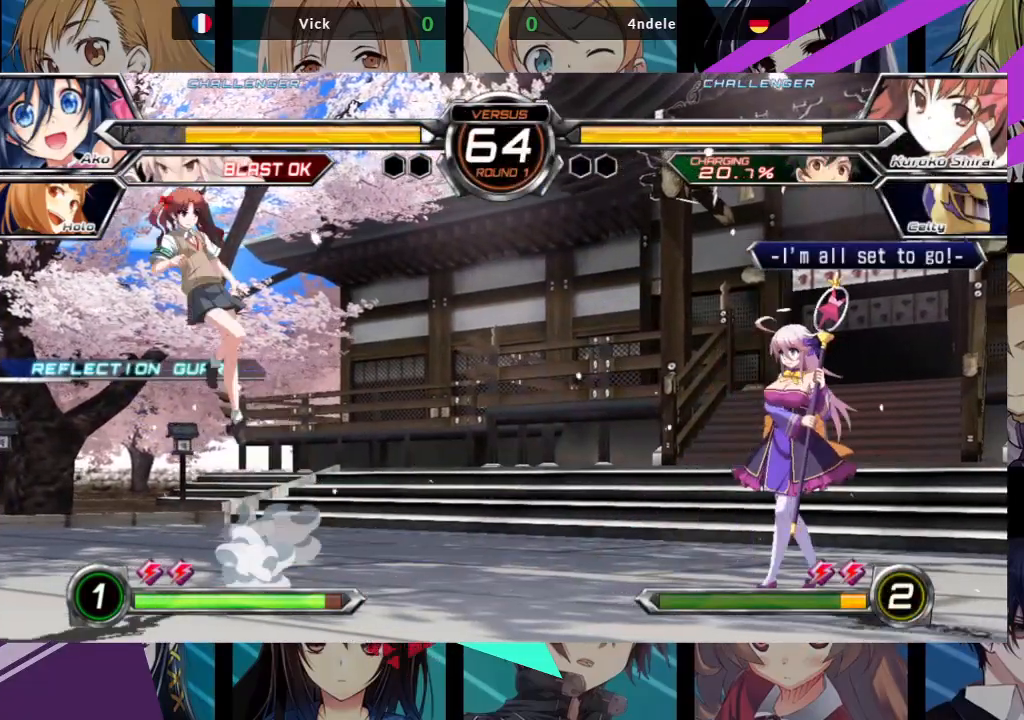
{"buttons": ["SQUARE"], "left_stick": "center", "events": [[183, "left_stick", "down"], [283, "SQUARE", "down"], [283, "left_stick", "center"]]}
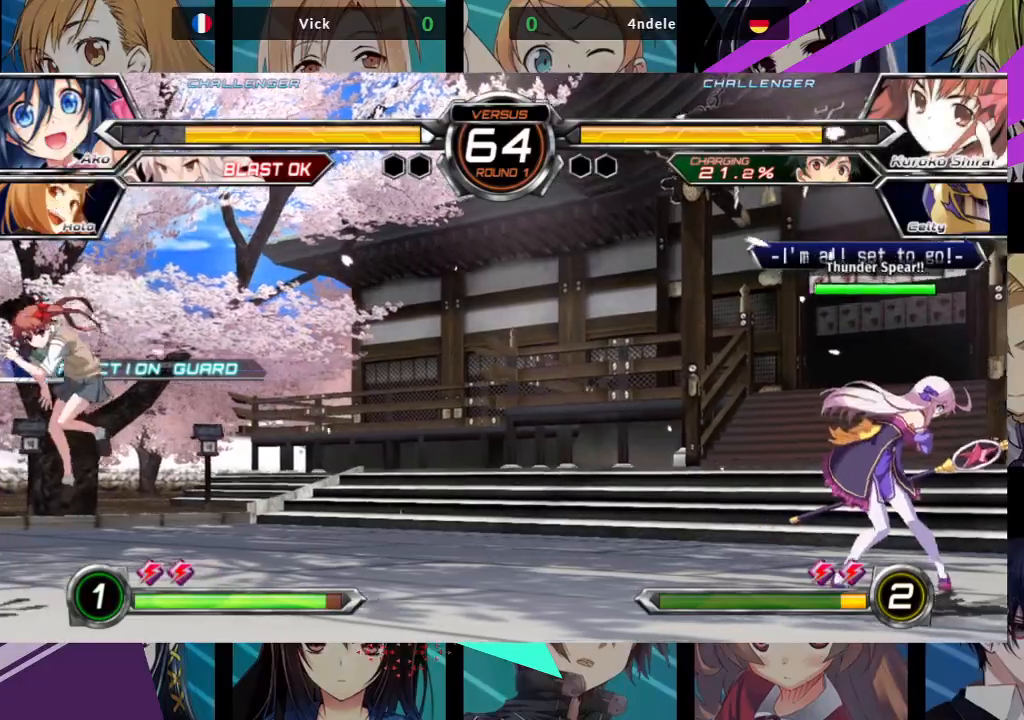
{"buttons": [], "left_stick": "right", "events": [[400, "left_stick", "right"], [500, "SQUARE", "up"]]}
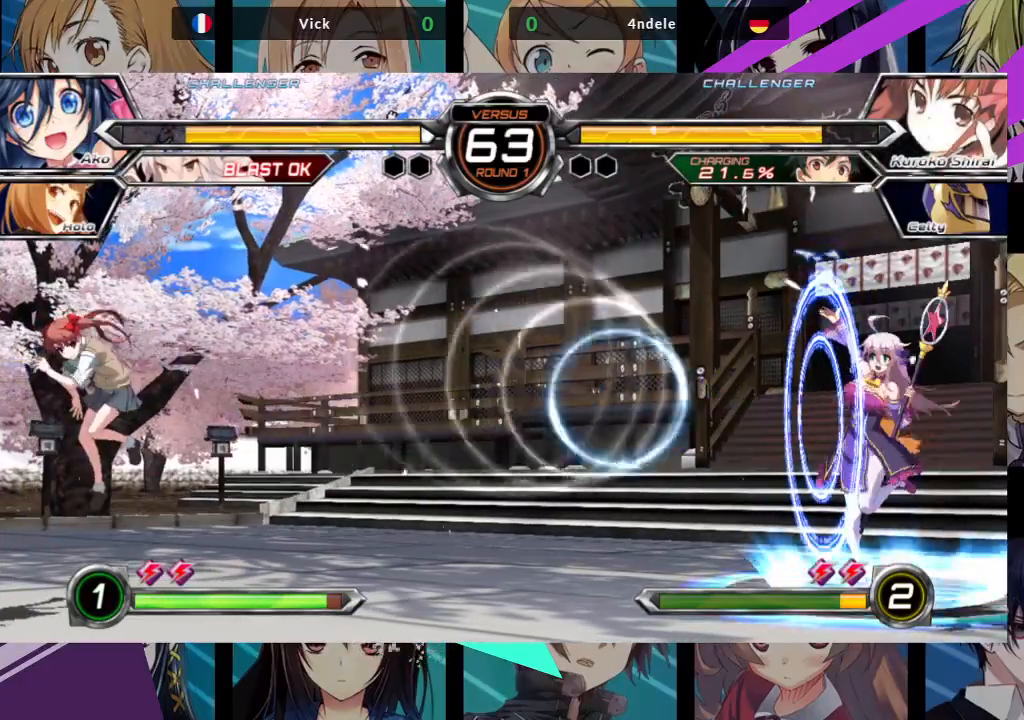
{"buttons": [], "left_stick": "right", "events": []}
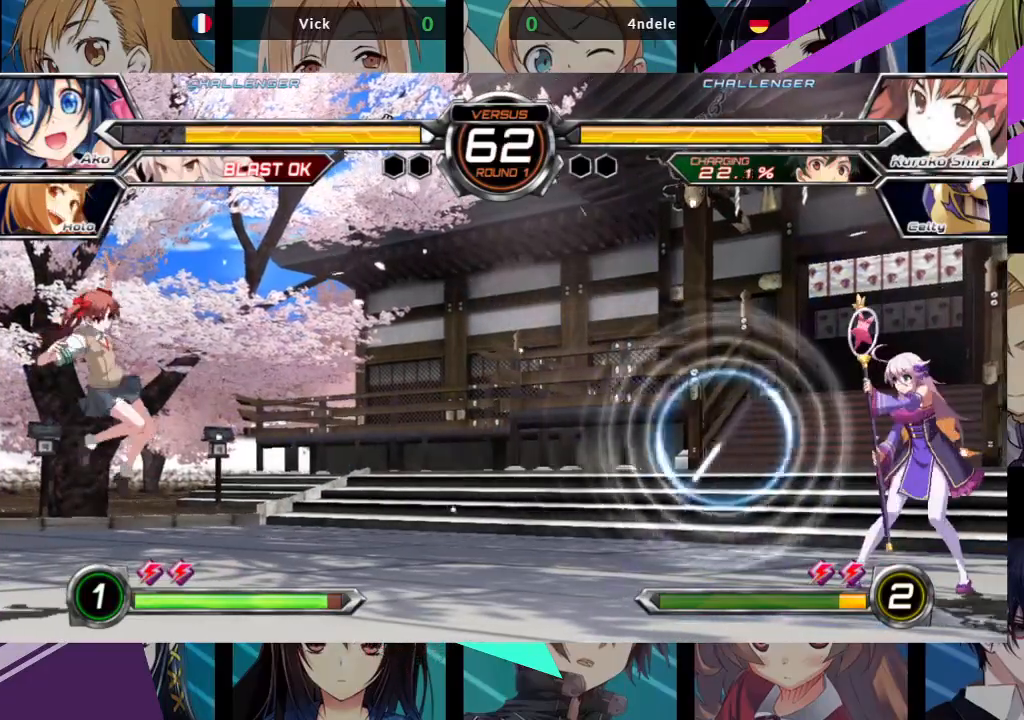
{"buttons": [], "left_stick": "center", "events": [[350, "left_stick", "center"], [400, "left_stick", "left"], [483, "left_stick", "center"]]}